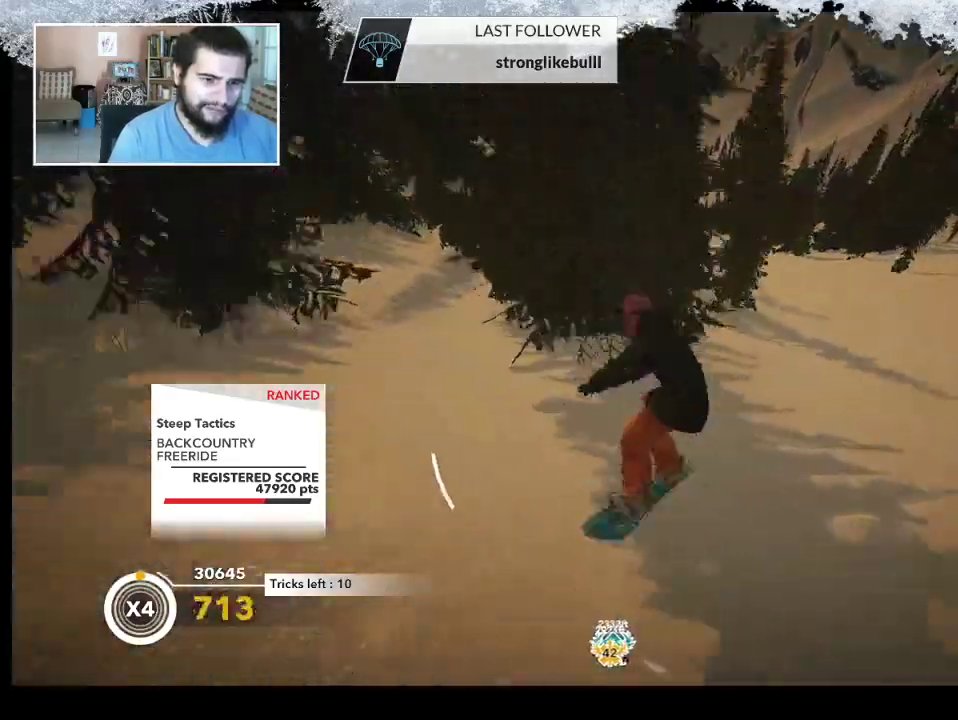
Gameplay with a controller (PlayStation layout); each line is a JSON object with the inputs held at the frame after it. "events" lists button and stick changes between this image and that frame as [ms after this image, input, new state], when the widget could be followed in between.
{"buttons": [], "left_stick": "right", "right_stick": "center", "events": [[33, "left_stick", "right"]]}
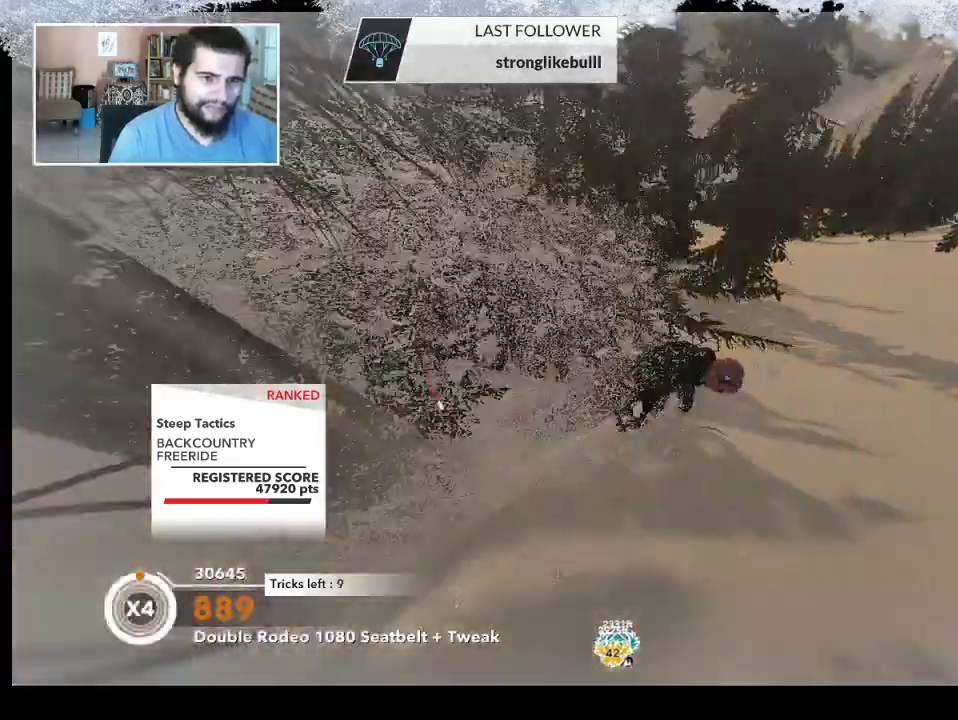
{"buttons": [], "left_stick": "right", "right_stick": "center", "events": []}
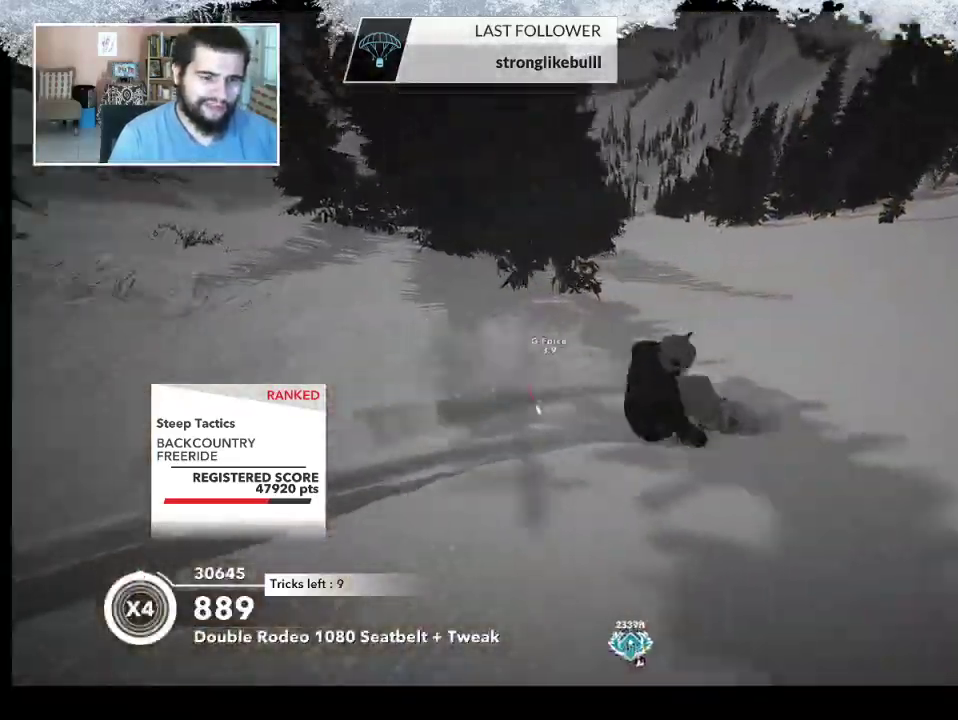
{"buttons": [], "left_stick": "right", "right_stick": "center", "events": []}
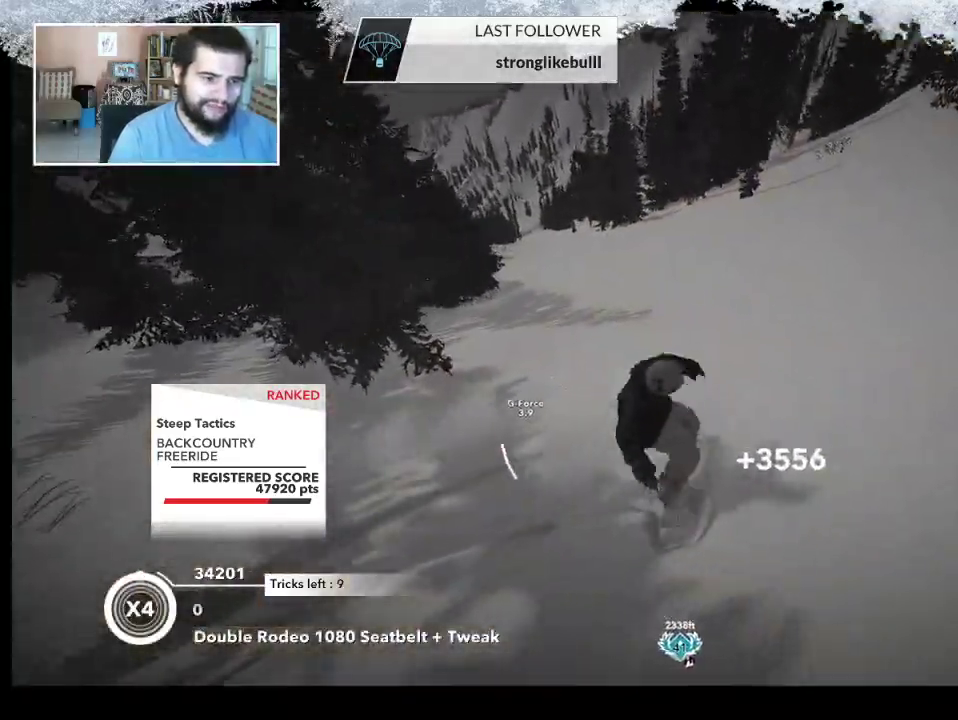
{"buttons": [], "left_stick": "up-right", "right_stick": "center", "events": [[133, "left_stick", "up-right"]]}
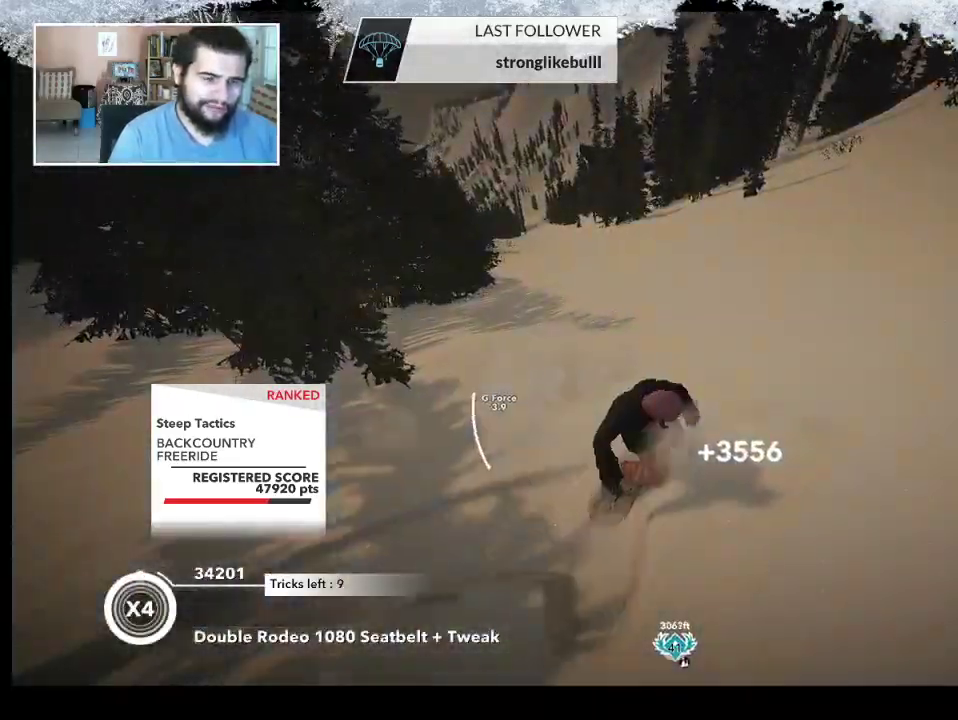
{"buttons": [], "left_stick": "up-right", "right_stick": "center", "events": []}
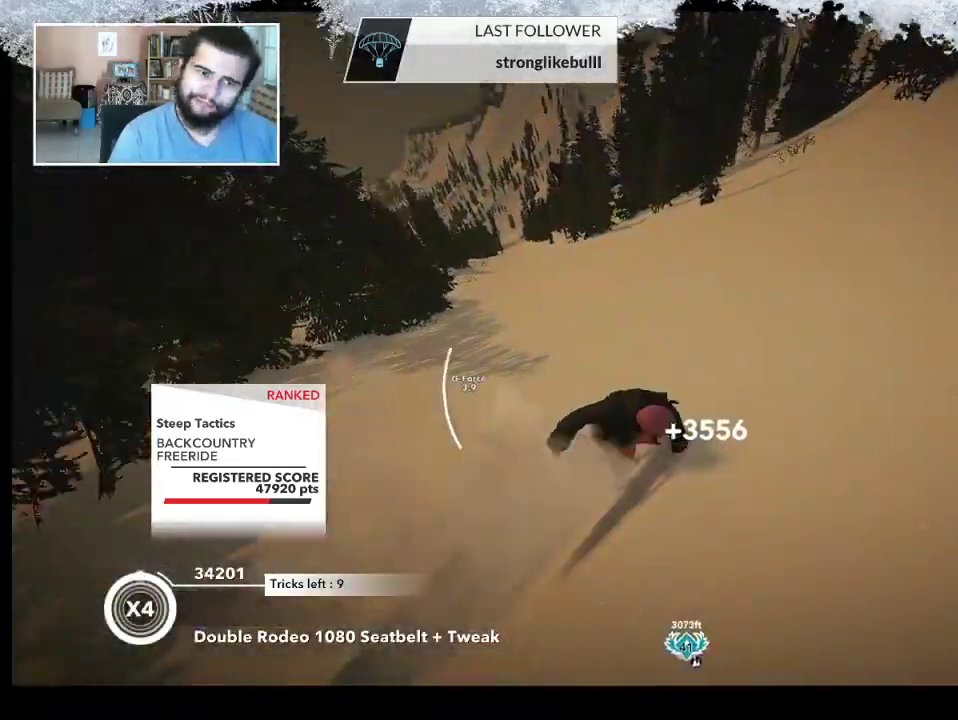
{"buttons": [], "left_stick": "up", "right_stick": "center", "events": [[400, "left_stick", "up"]]}
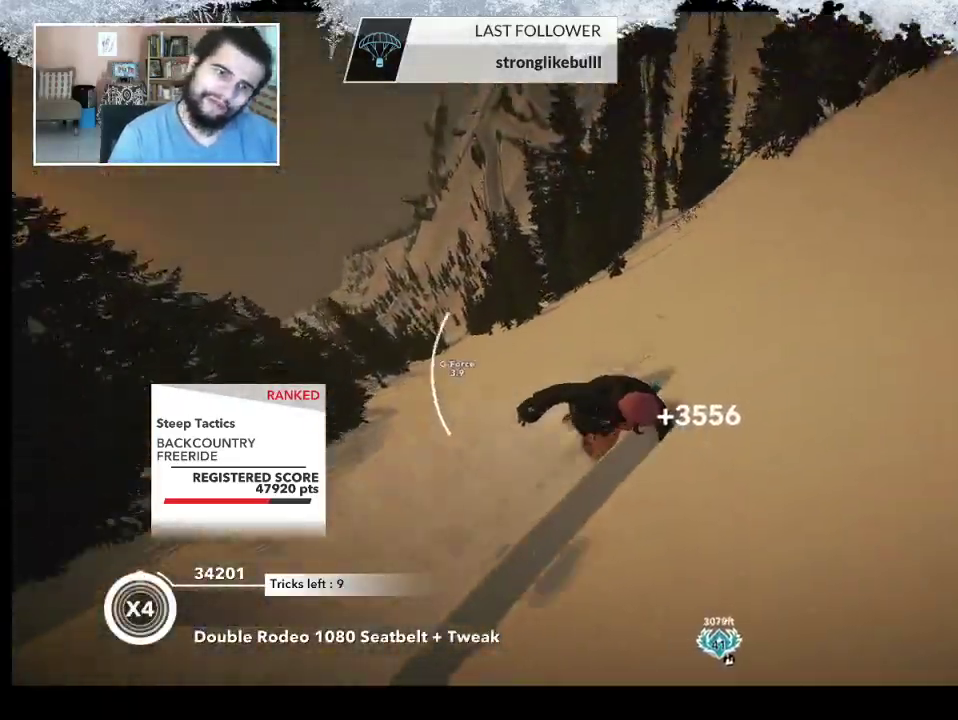
{"buttons": [], "left_stick": "up", "right_stick": "center", "events": []}
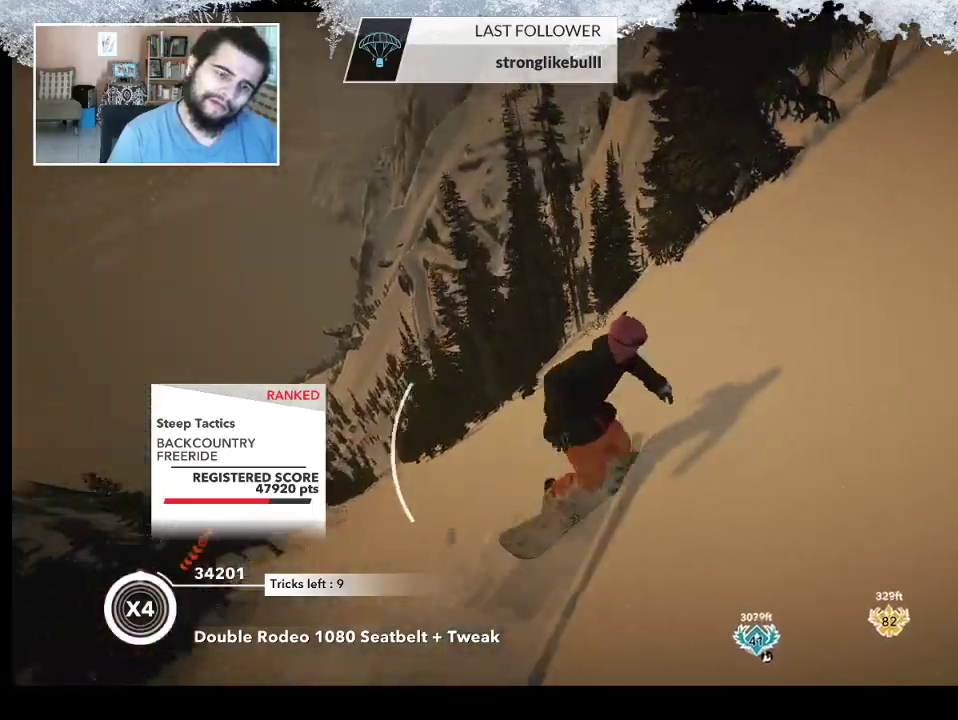
{"buttons": [], "left_stick": "up", "right_stick": "center", "events": []}
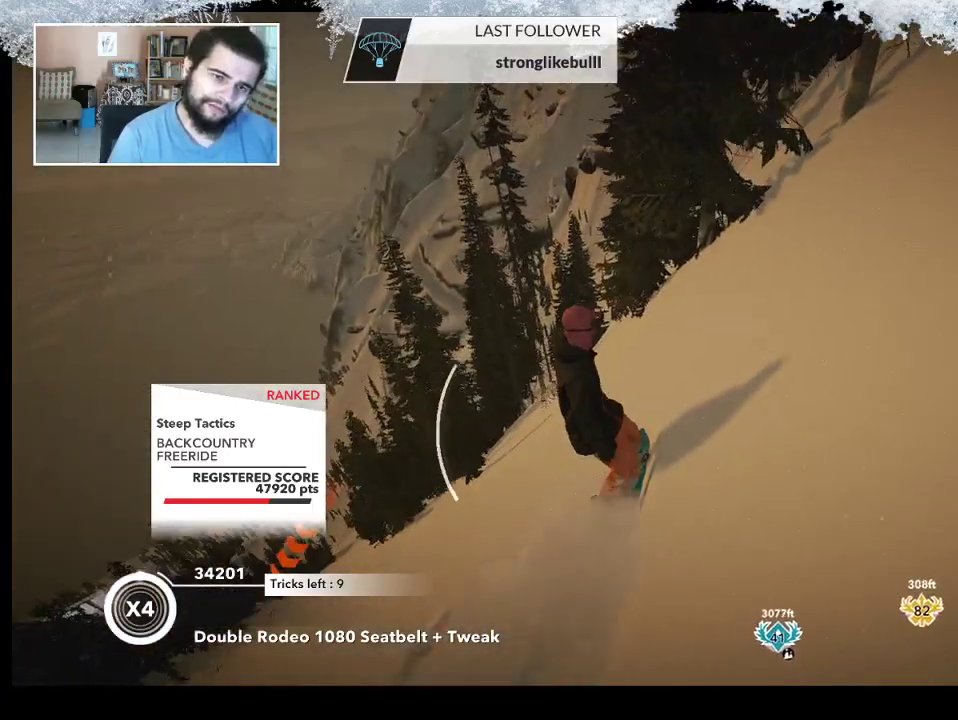
{"buttons": [], "left_stick": "up", "right_stick": "center", "events": []}
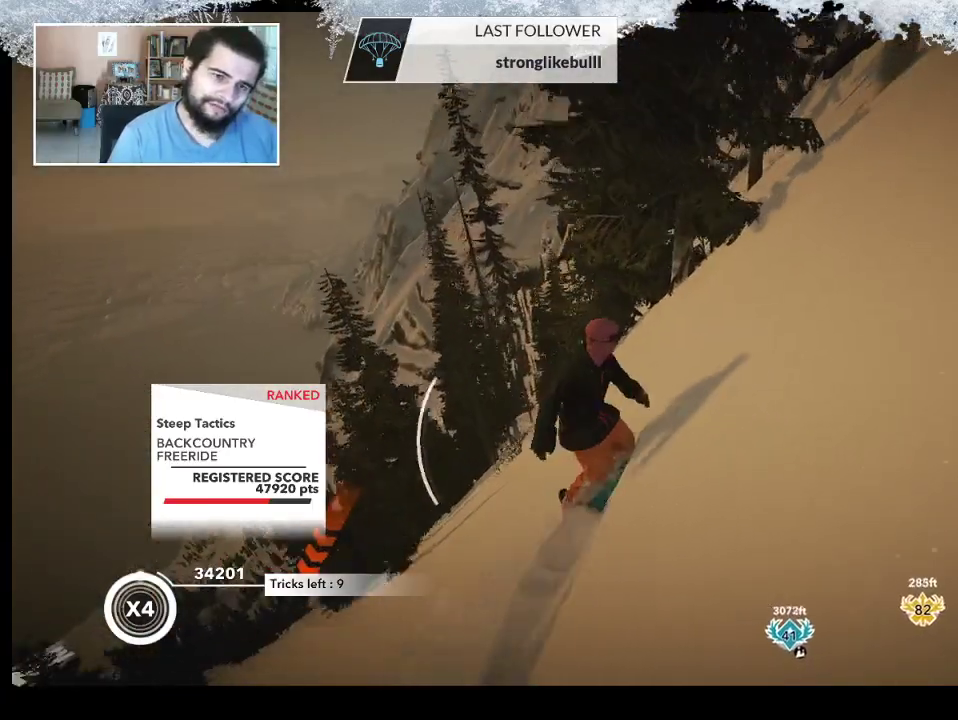
{"buttons": [], "left_stick": "up", "right_stick": "center", "events": []}
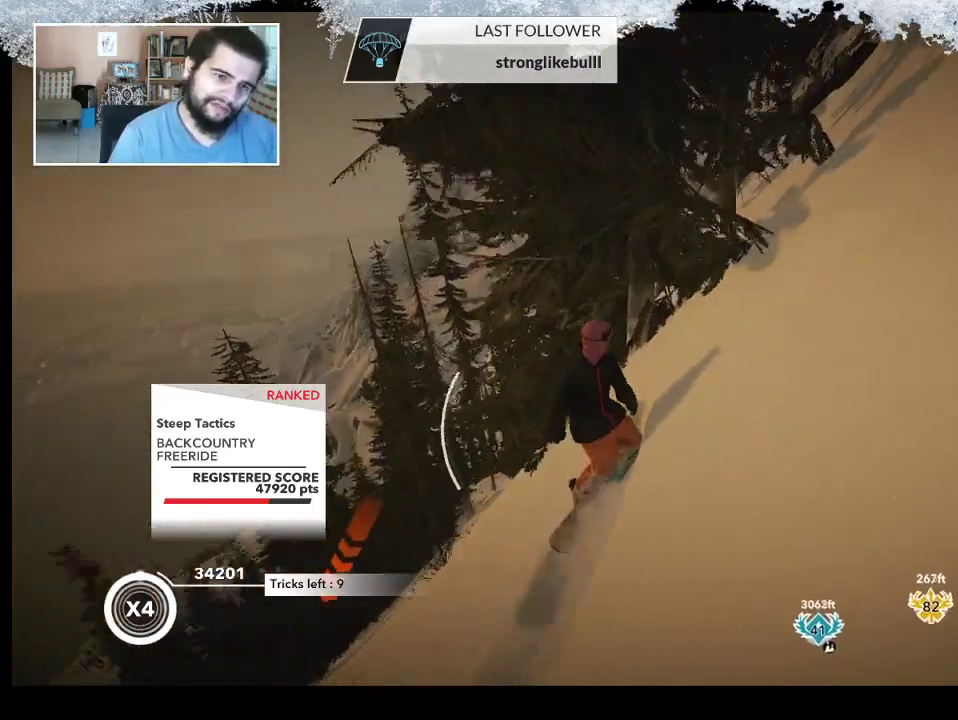
{"buttons": [], "left_stick": "up", "right_stick": "center", "events": []}
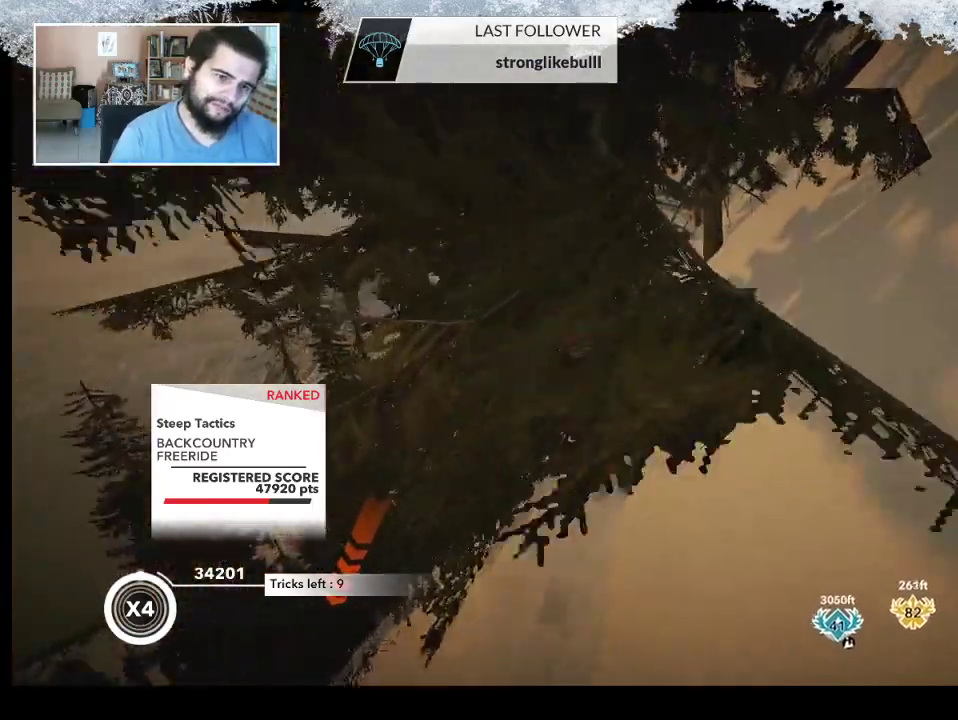
{"buttons": [], "left_stick": "up", "right_stick": "up-left", "events": [[233, "right_stick", "up-left"]]}
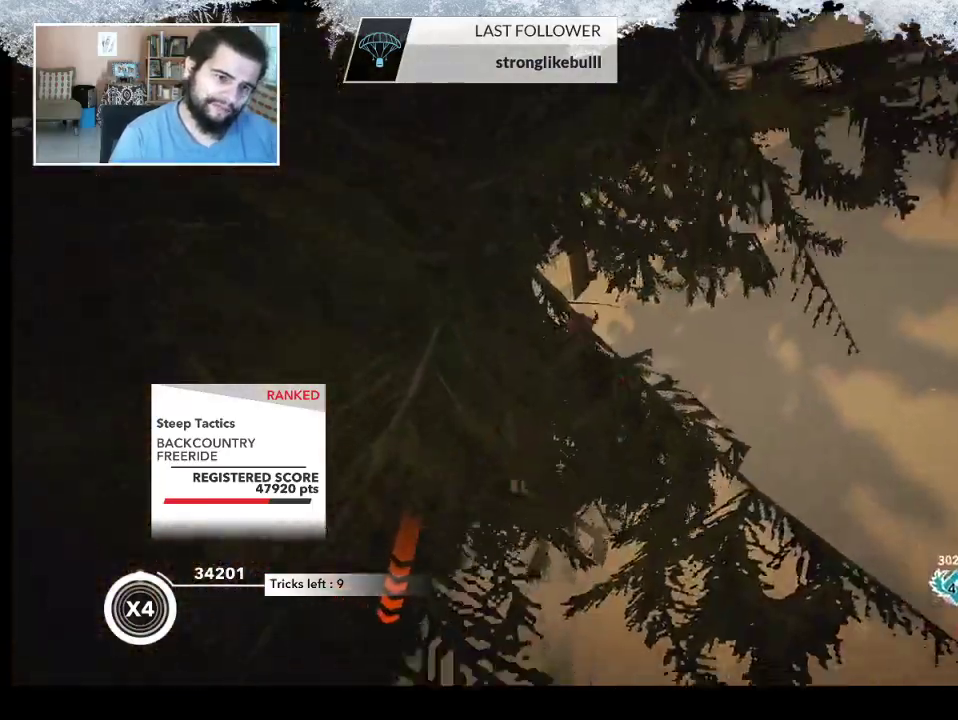
{"buttons": [], "left_stick": "up", "right_stick": "center", "events": [[33, "right_stick", "center"]]}
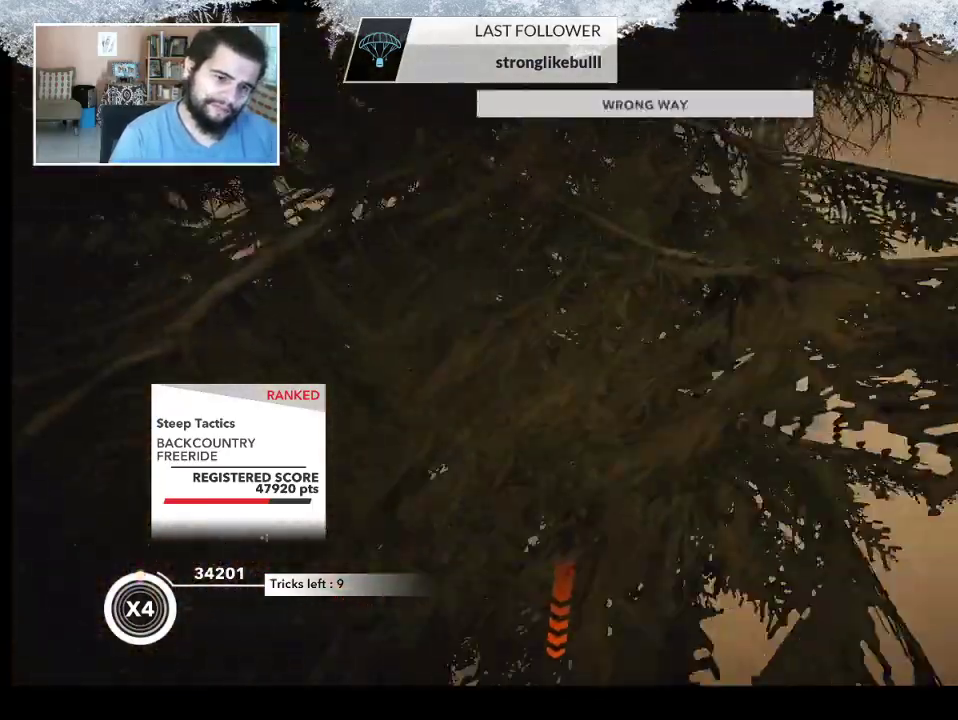
{"buttons": [], "left_stick": "right", "right_stick": "center", "events": [[100, "left_stick", "right"]]}
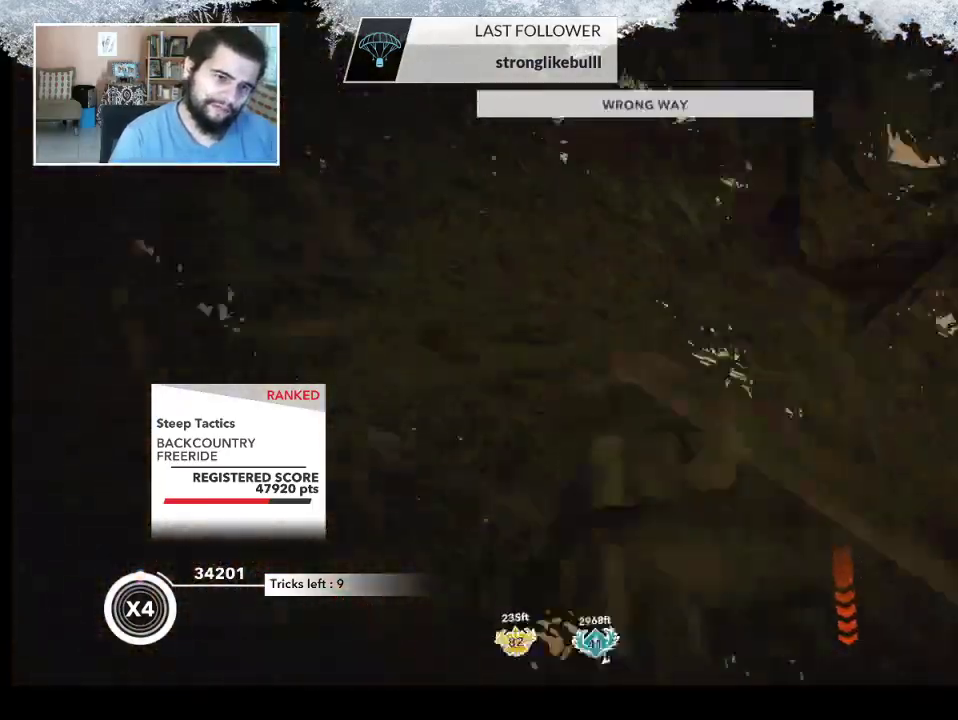
{"buttons": [], "left_stick": "center", "right_stick": "center", "events": [[233, "left_stick", "center"]]}
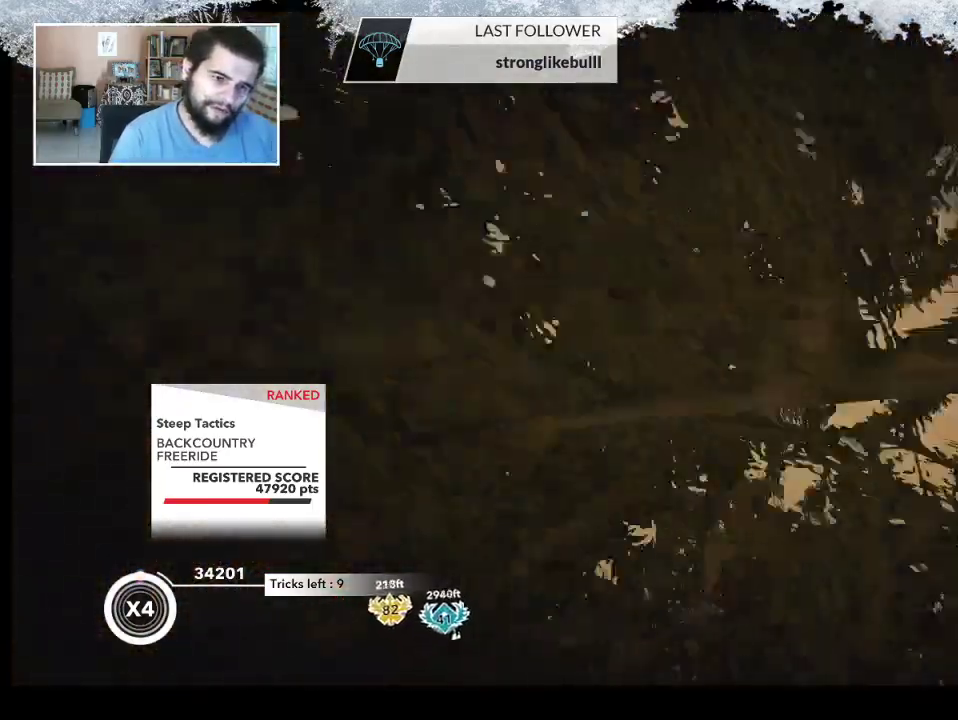
{"buttons": [], "left_stick": "right", "right_stick": "center", "events": [[133, "left_stick", "right"]]}
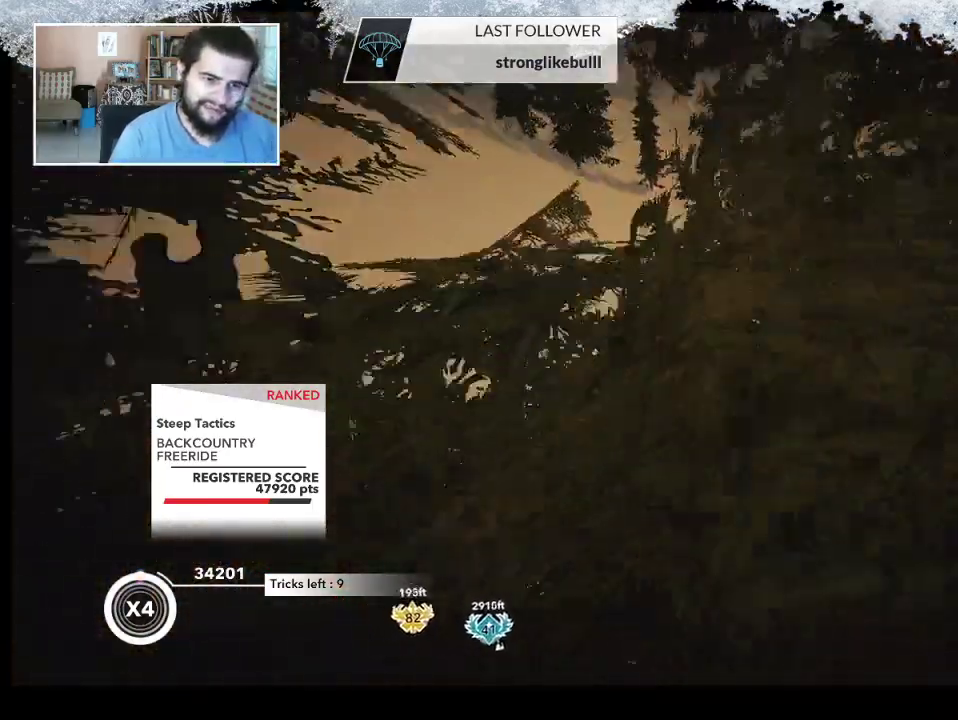
{"buttons": [], "left_stick": "right", "right_stick": "center", "events": [[33, "left_stick", "center"], [367, "left_stick", "right"]]}
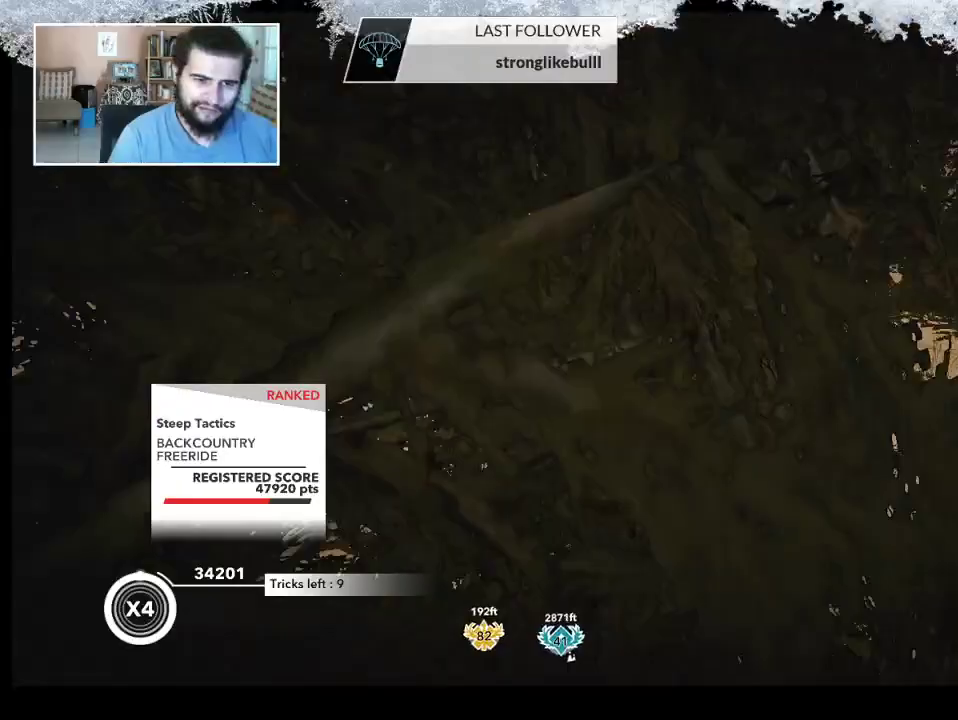
{"buttons": [], "left_stick": "left", "right_stick": "center", "events": [[33, "left_stick", "center"], [433, "left_stick", "left"]]}
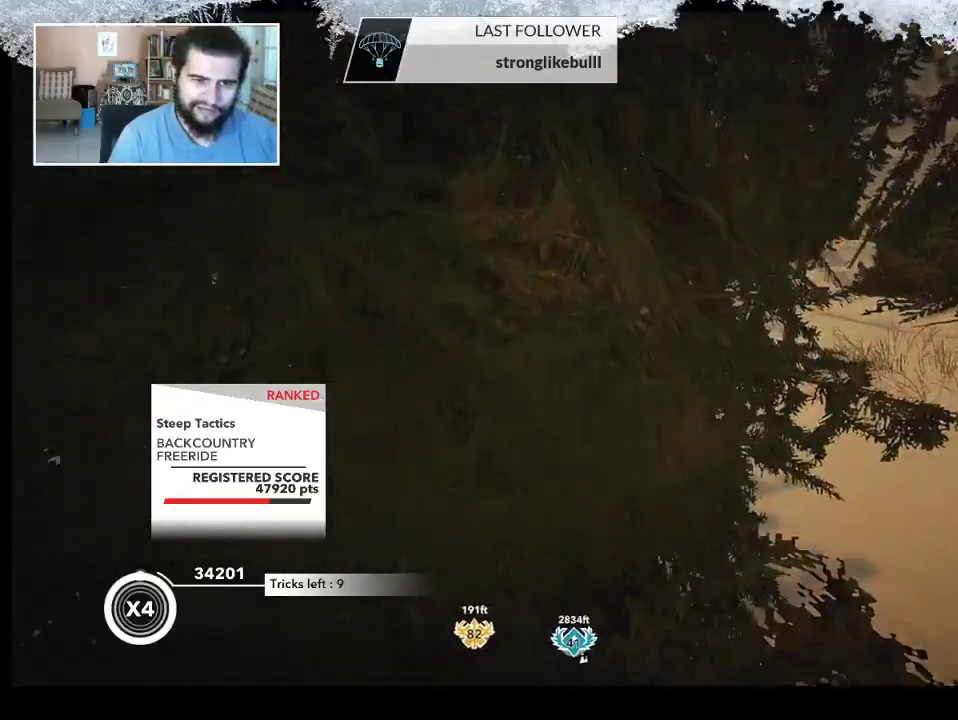
{"buttons": [], "left_stick": "right", "right_stick": "center", "events": [[233, "left_stick", "center"], [300, "left_stick", "right"]]}
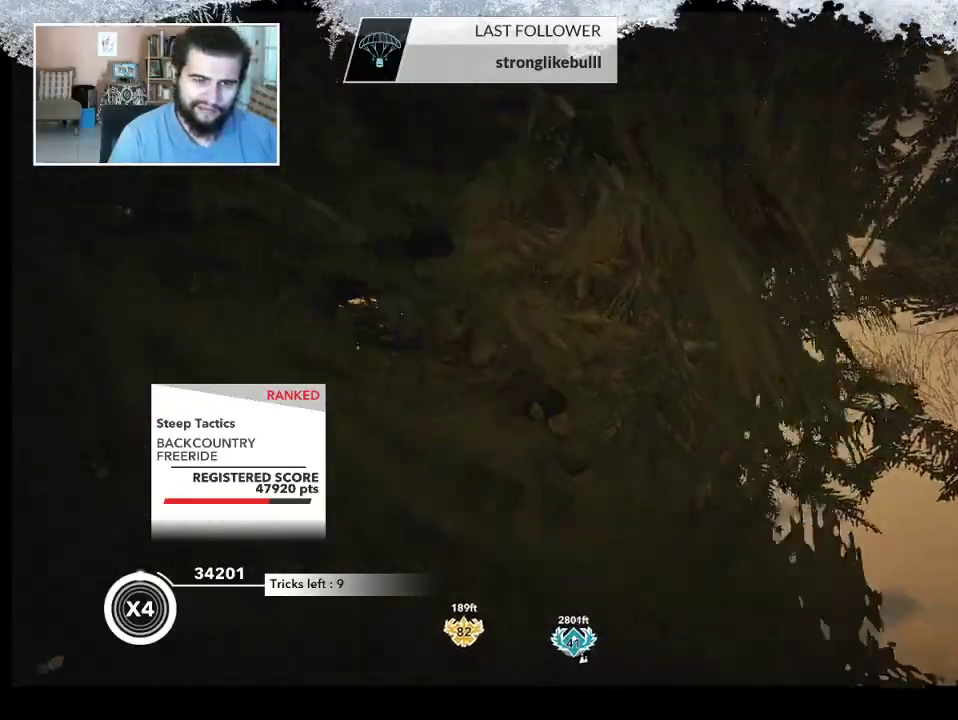
{"buttons": [], "left_stick": "up-right", "right_stick": "center", "events": [[200, "left_stick", "up-right"]]}
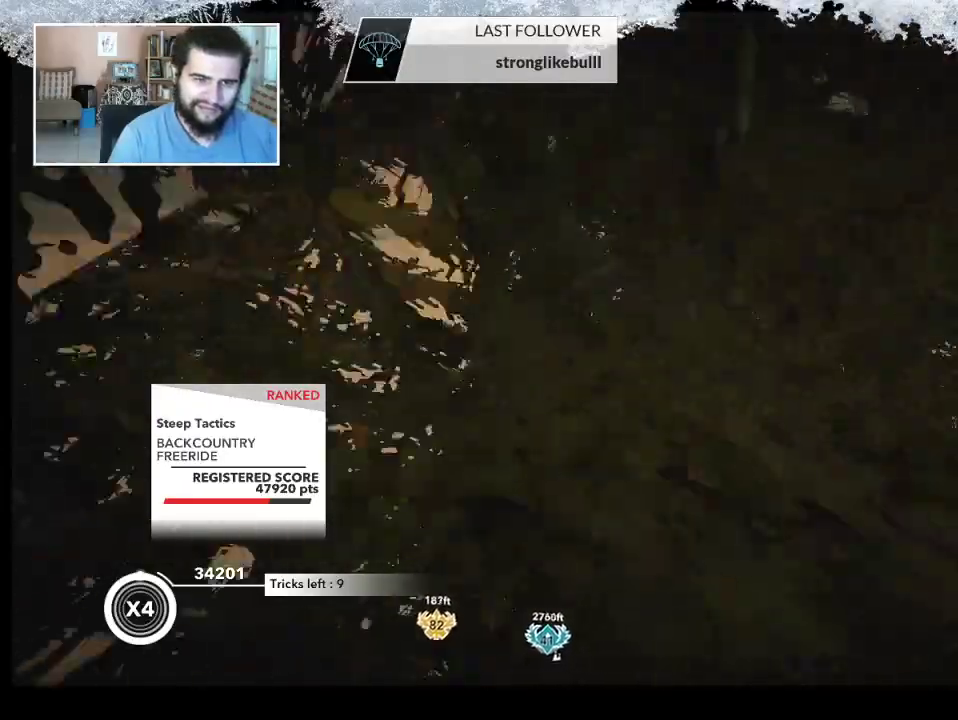
{"buttons": [], "left_stick": "up-right", "right_stick": "center", "events": []}
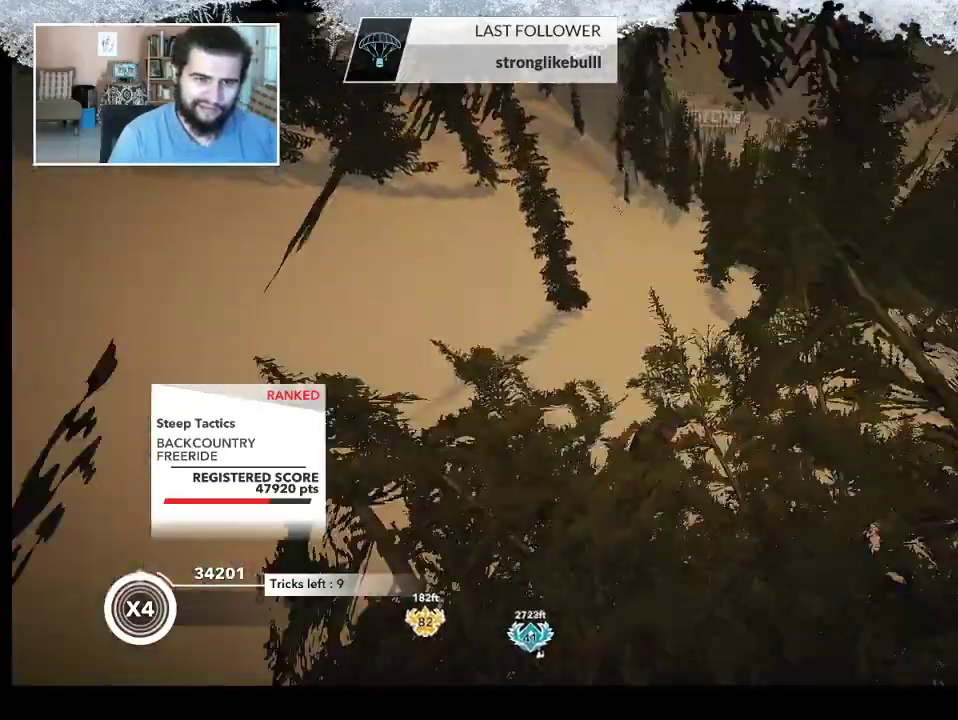
{"buttons": [], "left_stick": "up-right", "right_stick": "center", "events": []}
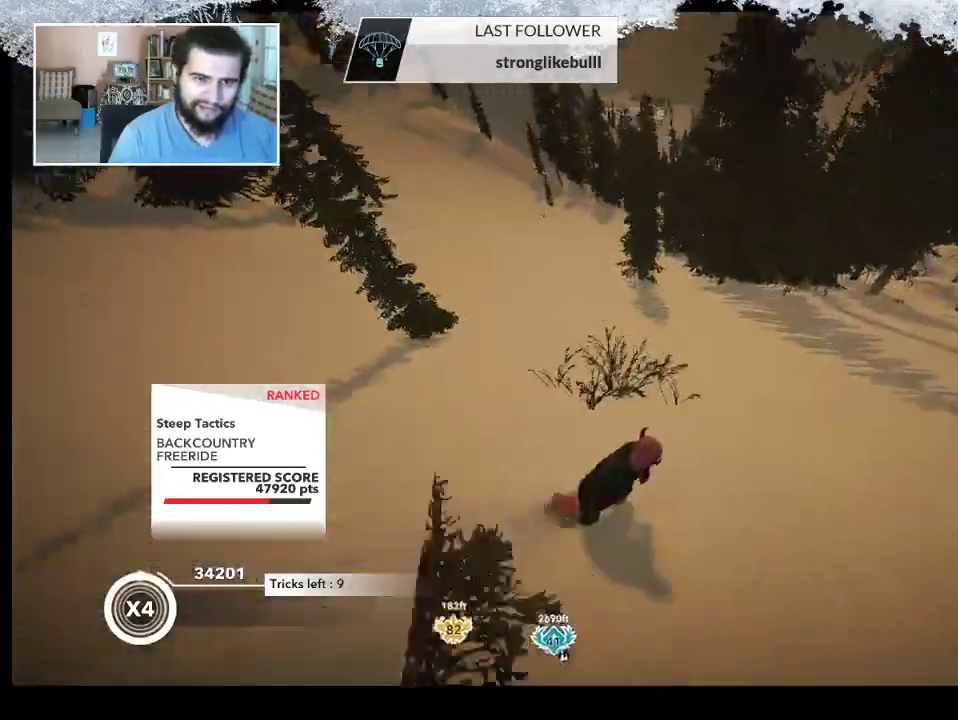
{"buttons": [], "left_stick": "up-right", "right_stick": "center", "events": []}
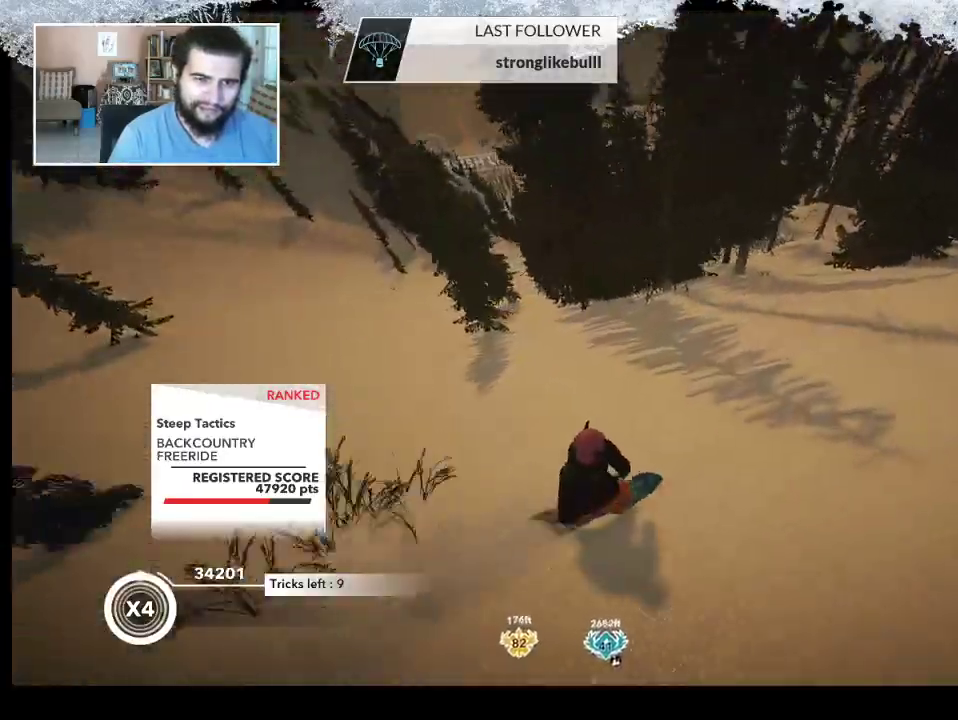
{"buttons": [], "left_stick": "up", "right_stick": "center", "events": [[100, "left_stick", "up"]]}
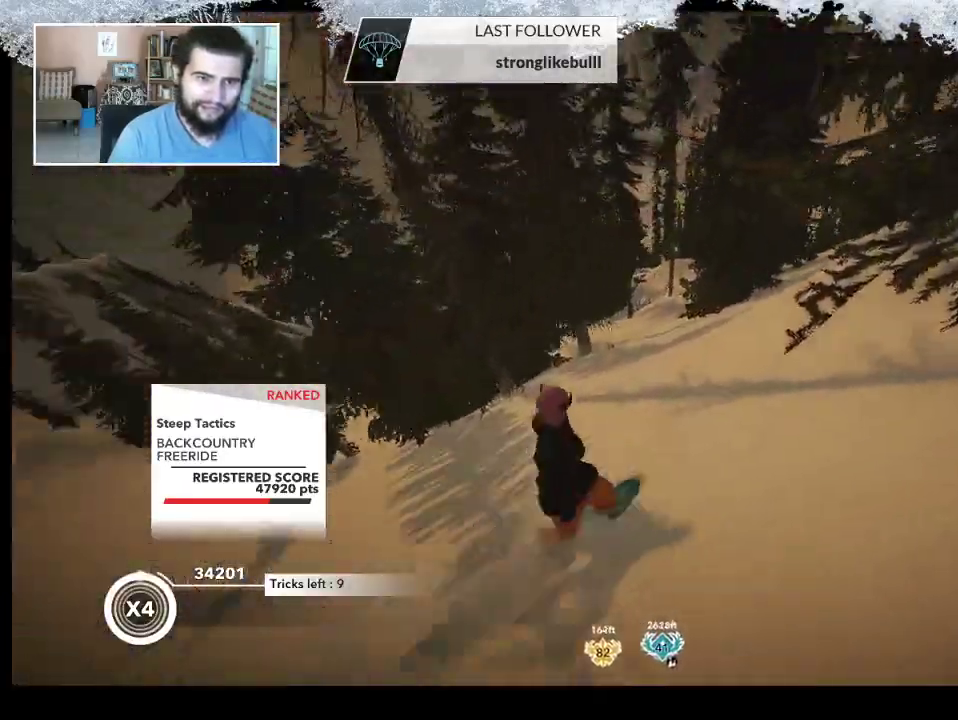
{"buttons": [], "left_stick": "up", "right_stick": "center", "events": []}
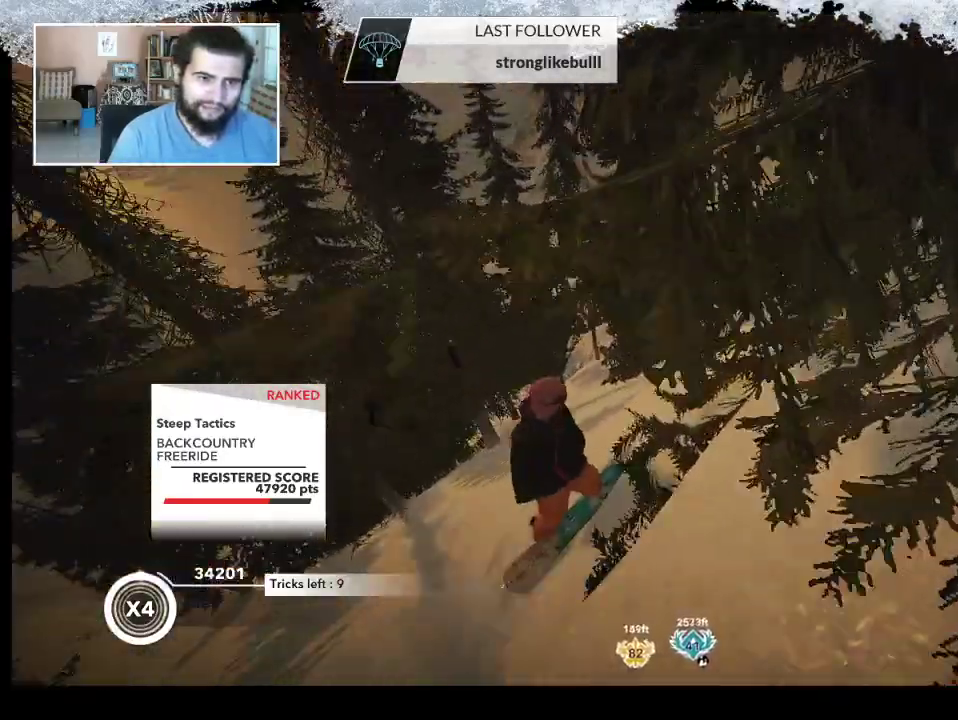
{"buttons": [], "left_stick": "up", "right_stick": "center", "events": []}
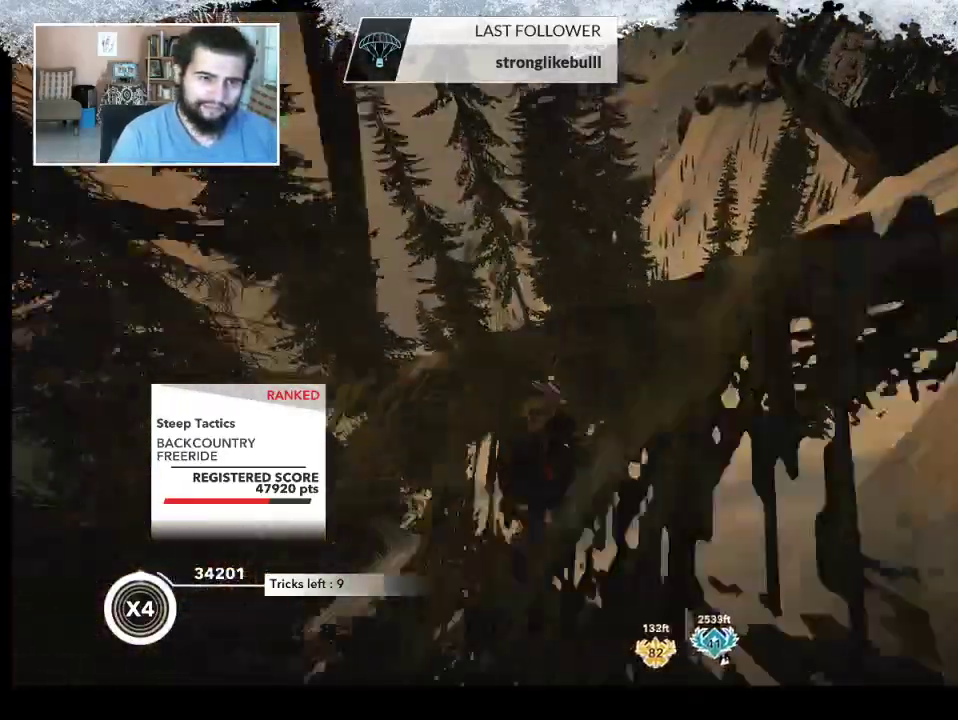
{"buttons": [], "left_stick": "up", "right_stick": "center", "events": []}
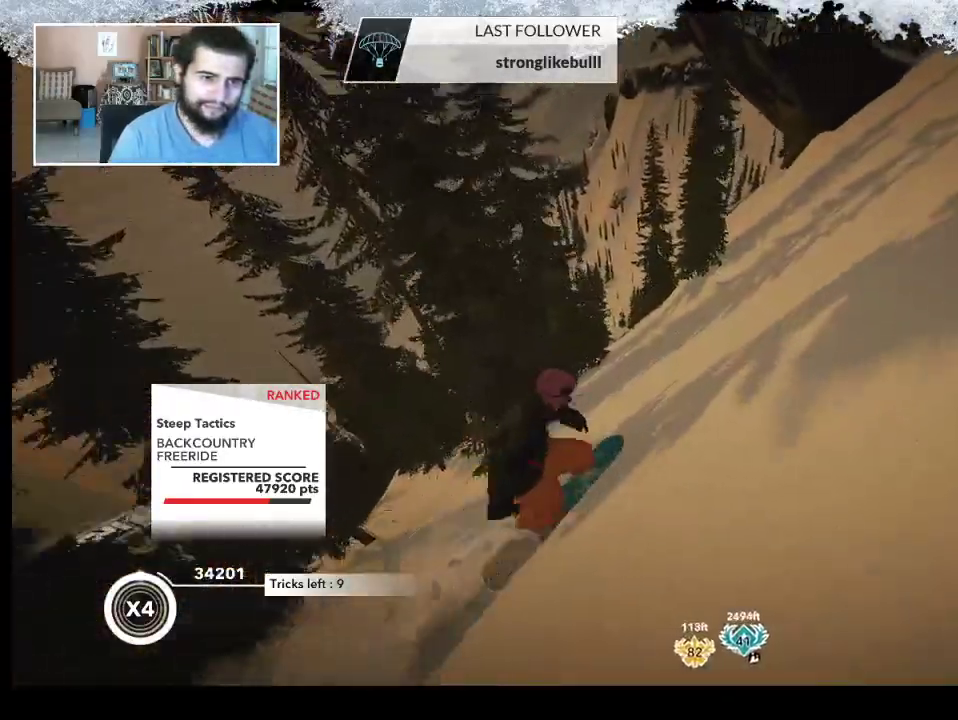
{"buttons": [], "left_stick": "up", "right_stick": "left", "events": [[133, "left_stick", "up-left"], [400, "left_stick", "up"], [433, "right_stick", "left"]]}